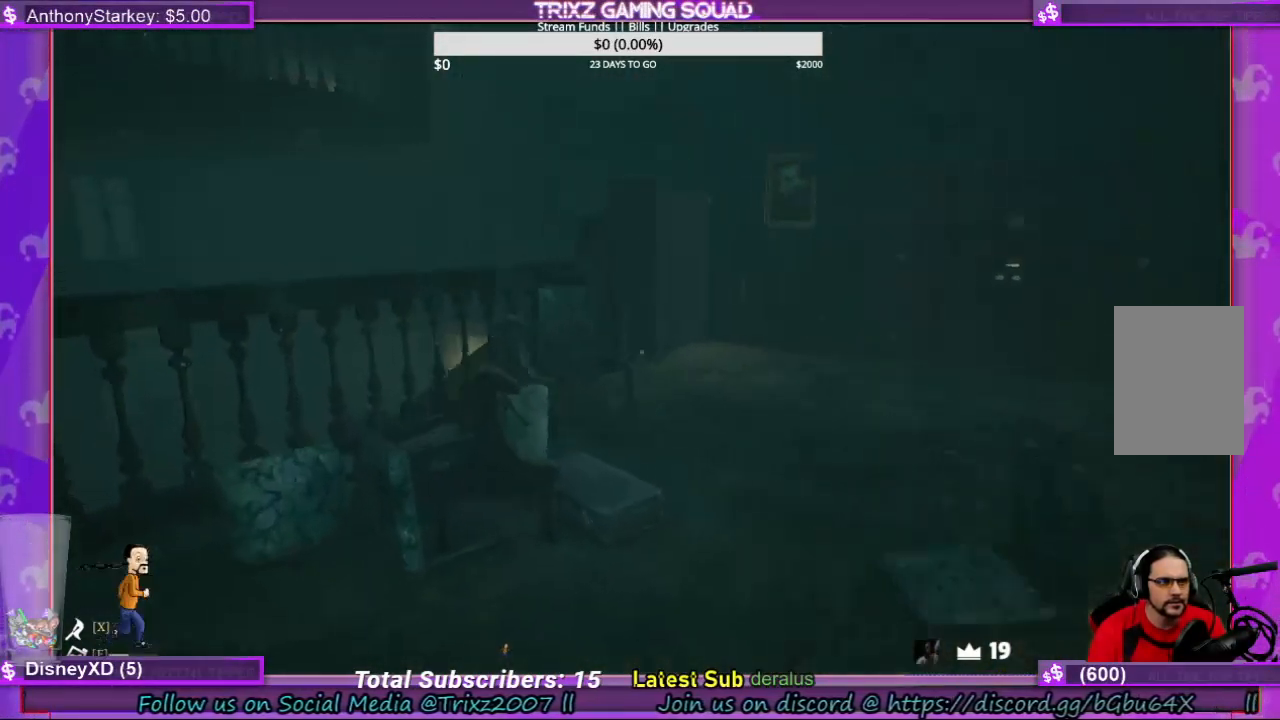
Gameplay with keyboard and mouse; each line is a JSON object with the keys and mouse buttons held at the frame after it. "events" lists presses ("down") and releases ("up") of "a", "ctrl", "d", "e", "f", "q", "r", "s", "shift", "space", "tab", "w", "mouse_left", "mouse_wheel", "mouse_right" and "mouse_mb4" between this image and that frame as [ms after this image, input, new state], when the widget could be followed in between. "mouse_left", "mouse_wheel", "mouse_right", "mouse_mb4" = the "left", "wheel", "right", "mb4" buttons of the "mouse" list. No other keys are recorded. "wheel" means that the mouse wheel is clicked or scrolled. Mouse movement is not recorded.
{"keys": ["shift", "w"], "mouse": [], "events": [[300, "a", "up"]]}
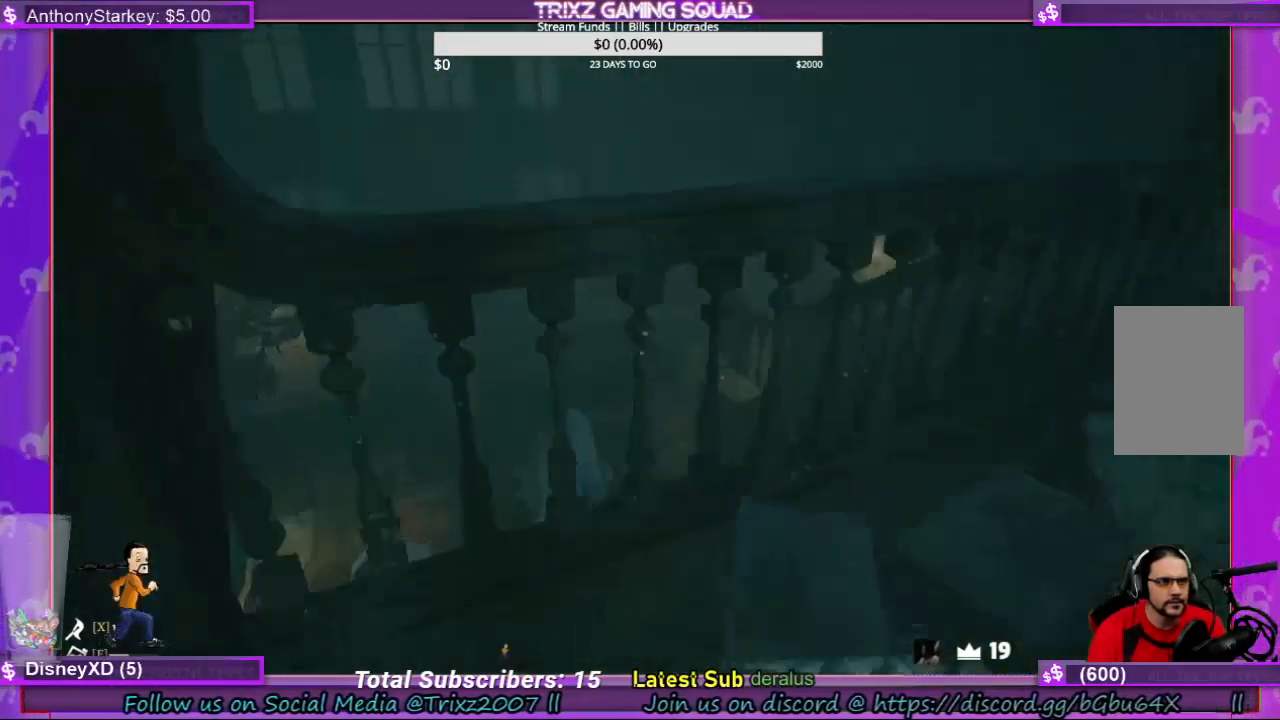
{"keys": [], "mouse": [], "events": [[234, "shift", "up"], [334, "w", "up"]]}
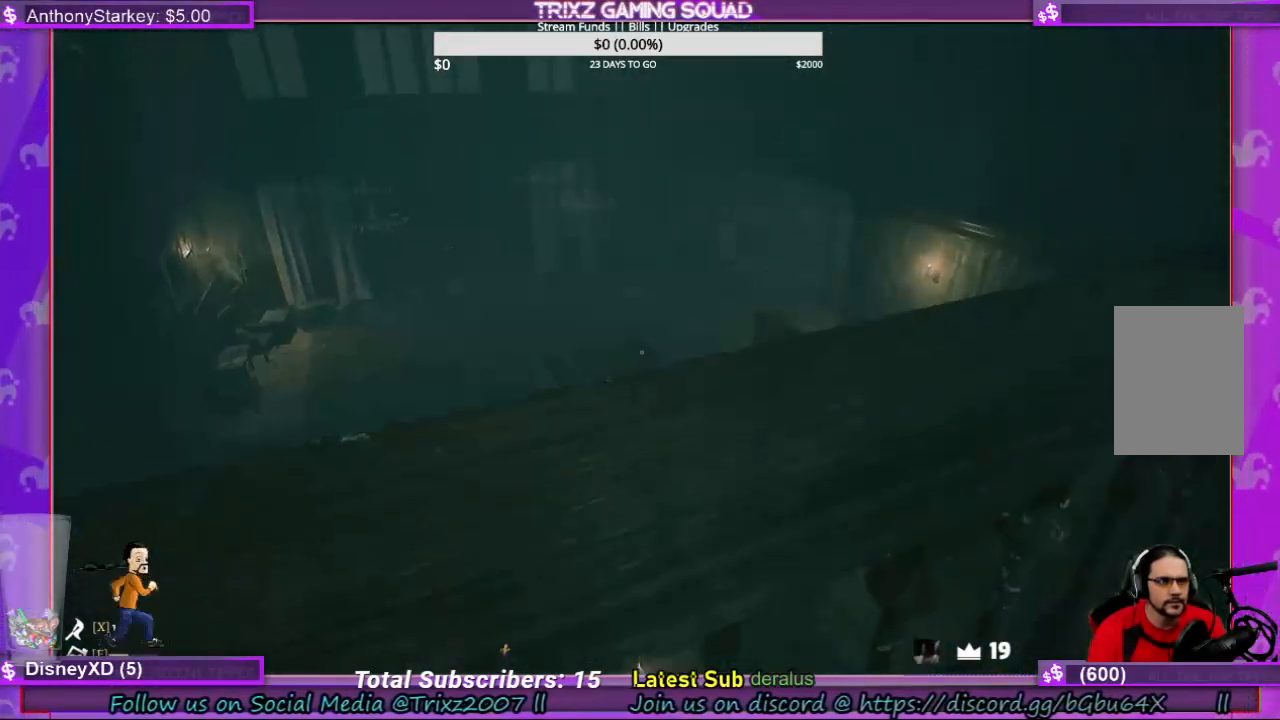
{"keys": [], "mouse": [], "events": []}
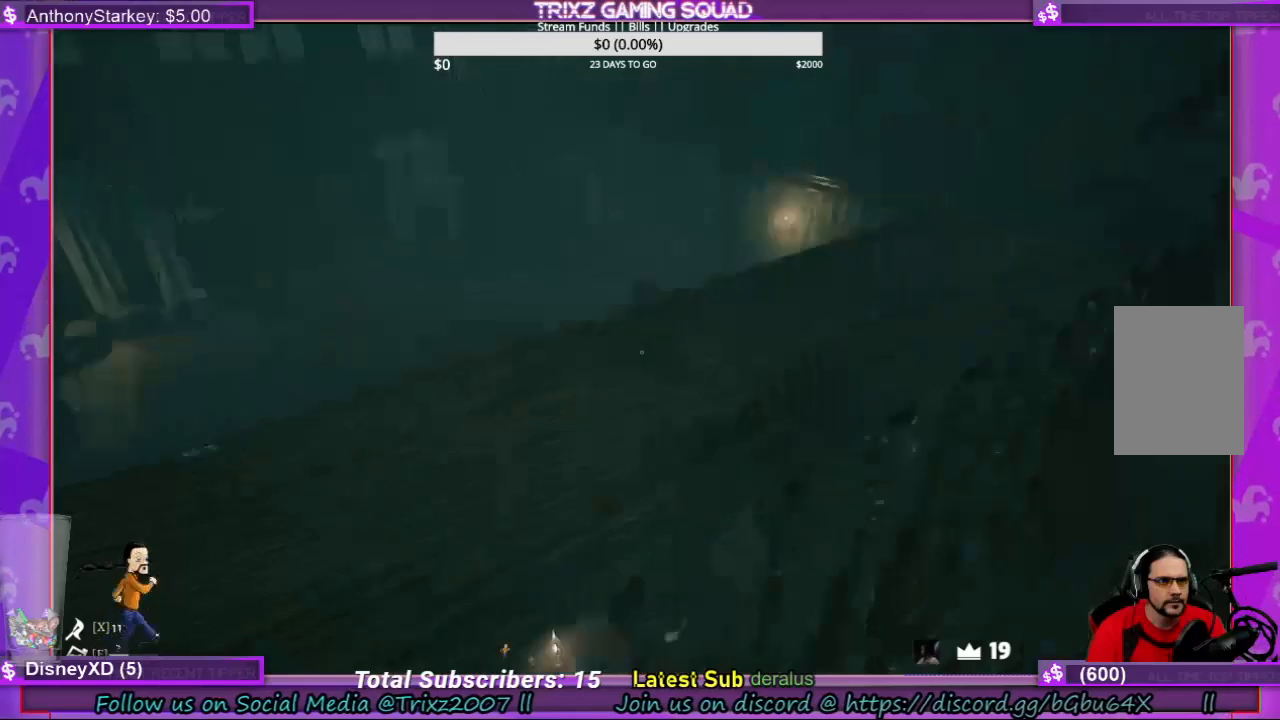
{"keys": ["a", "shift", "w"], "mouse": [], "events": [[67, "w", "down"], [134, "shift", "down"], [134, "space", "down"], [234, "a", "down"], [300, "space", "up"]]}
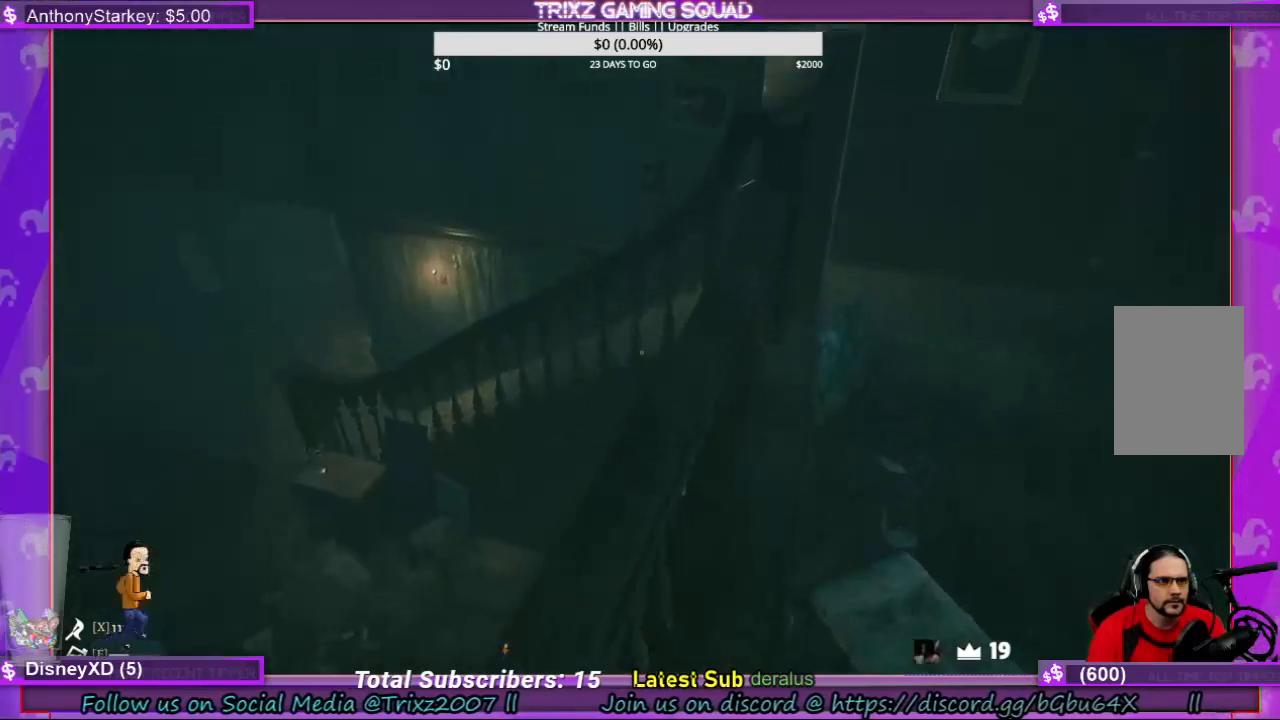
{"keys": ["shift", "space", "w"], "mouse": [], "events": [[267, "shift", "up"], [300, "a", "up"], [367, "shift", "down"], [400, "space", "down"]]}
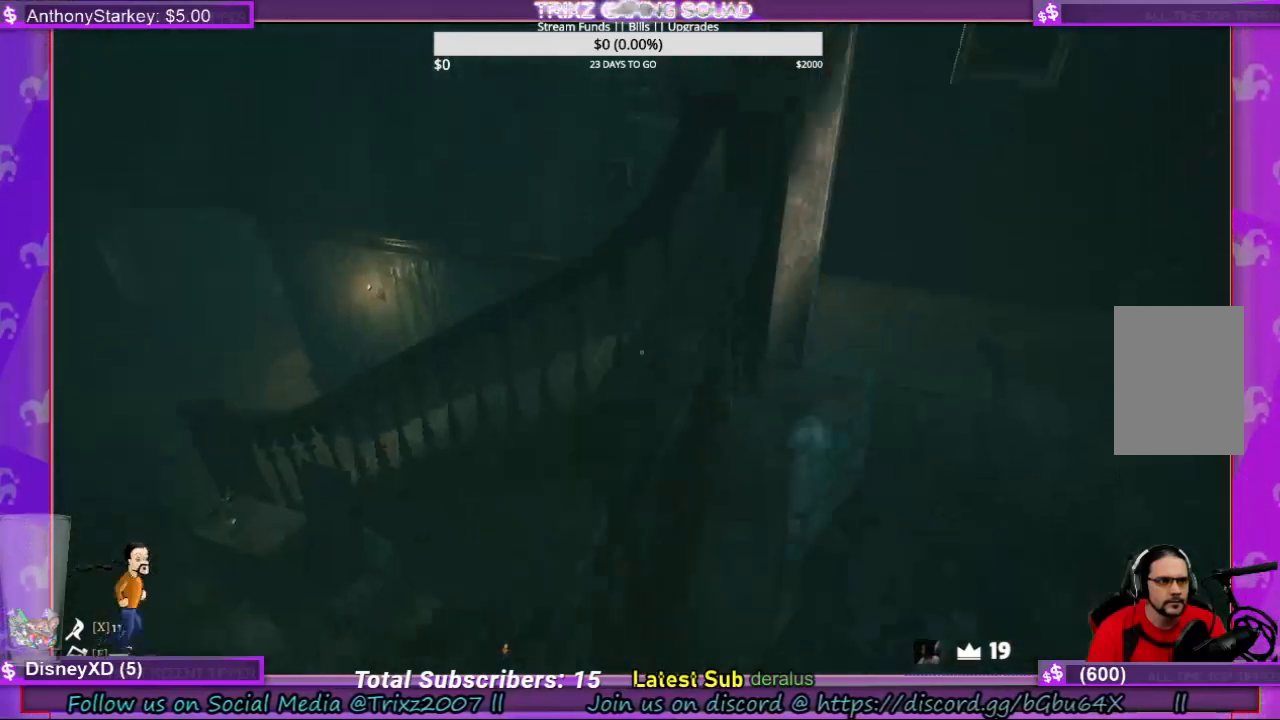
{"keys": [], "mouse": [], "events": [[134, "space", "up"], [167, "shift", "up"], [367, "w", "up"]]}
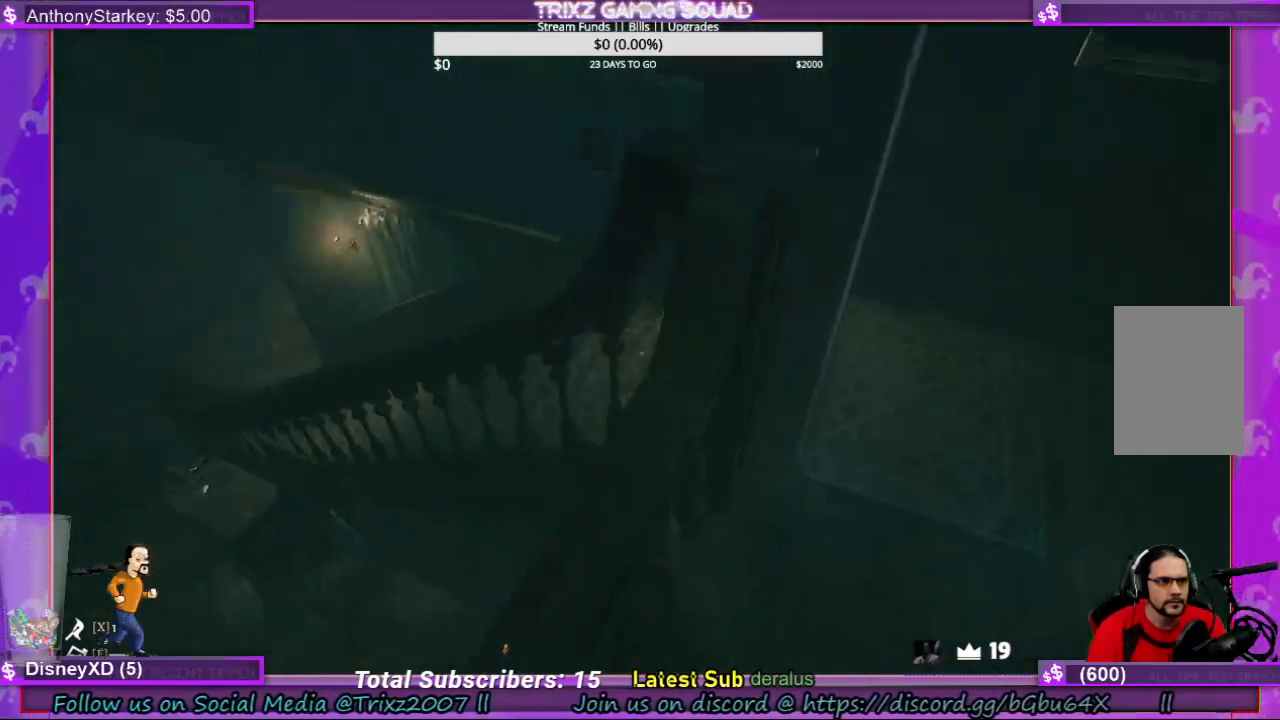
{"keys": ["a", "w"], "mouse": [], "events": [[200, "space", "down"], [234, "w", "down"], [334, "a", "down"], [334, "space", "up"]]}
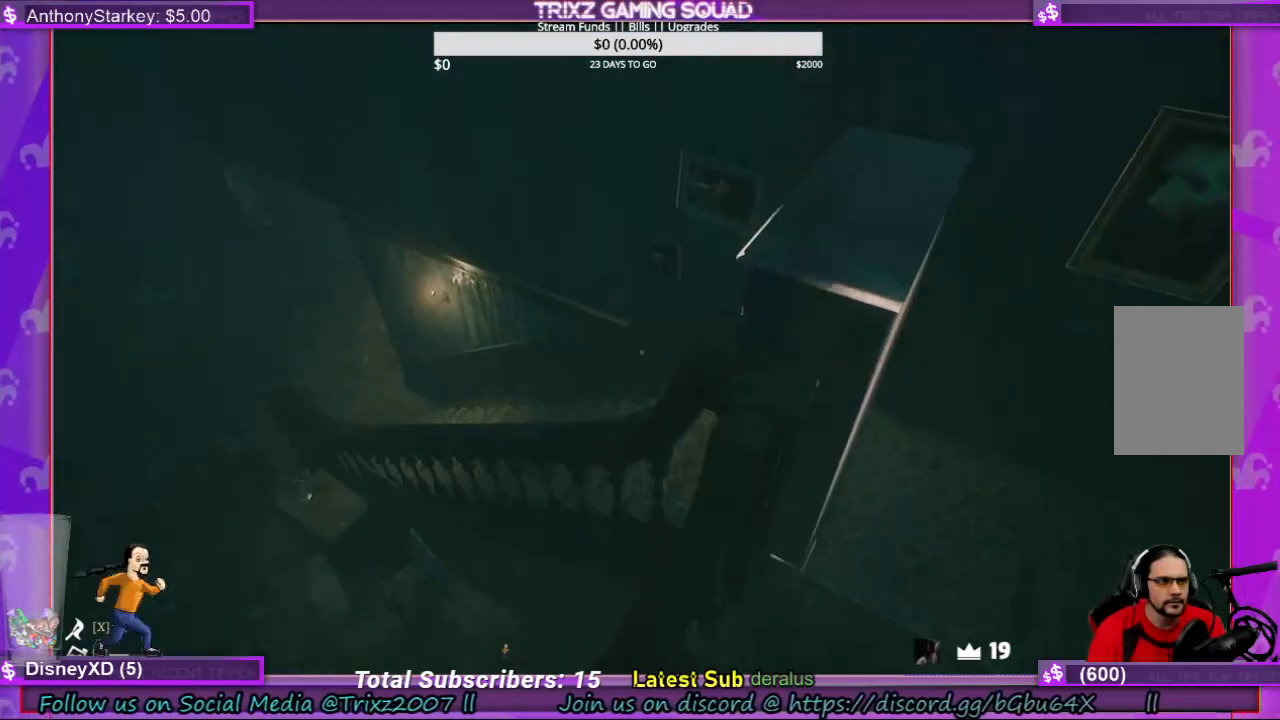
{"keys": ["a", "w"], "mouse": [], "events": [[100, "a", "up"], [134, "w", "up"], [200, "a", "down"], [334, "w", "down"]]}
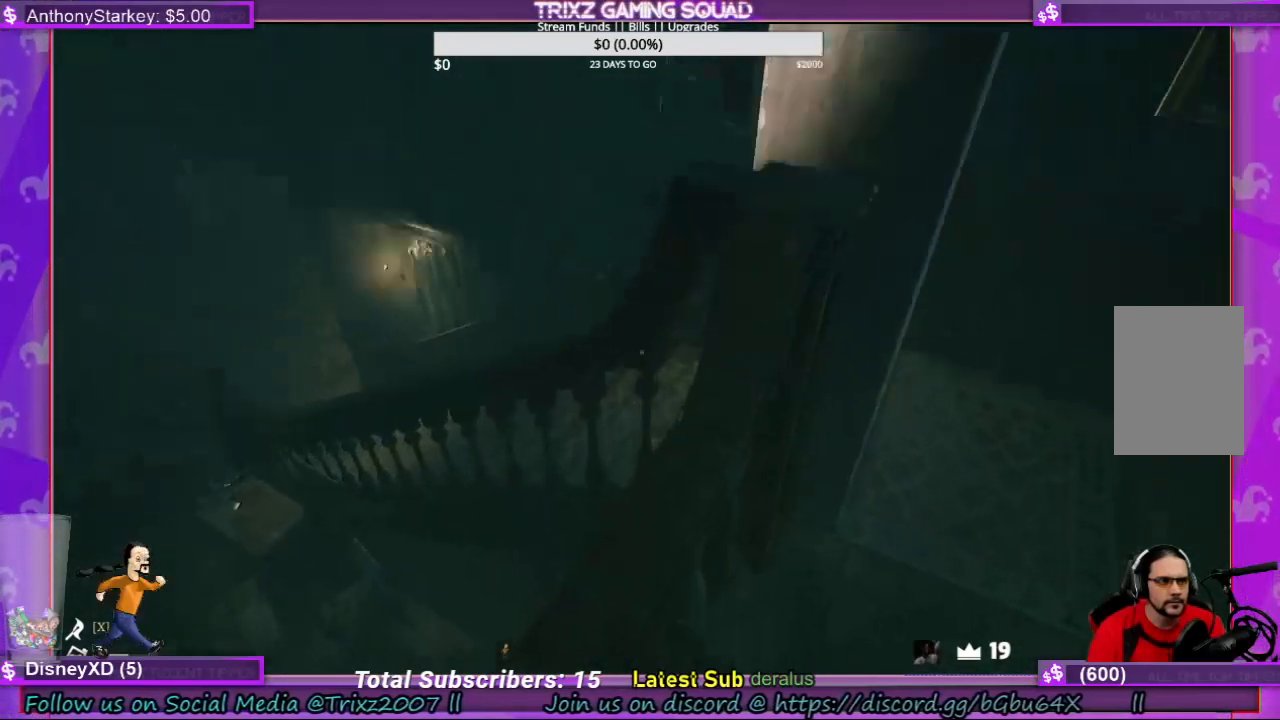
{"keys": [], "mouse": [], "events": [[34, "a", "up"], [67, "w", "up"]]}
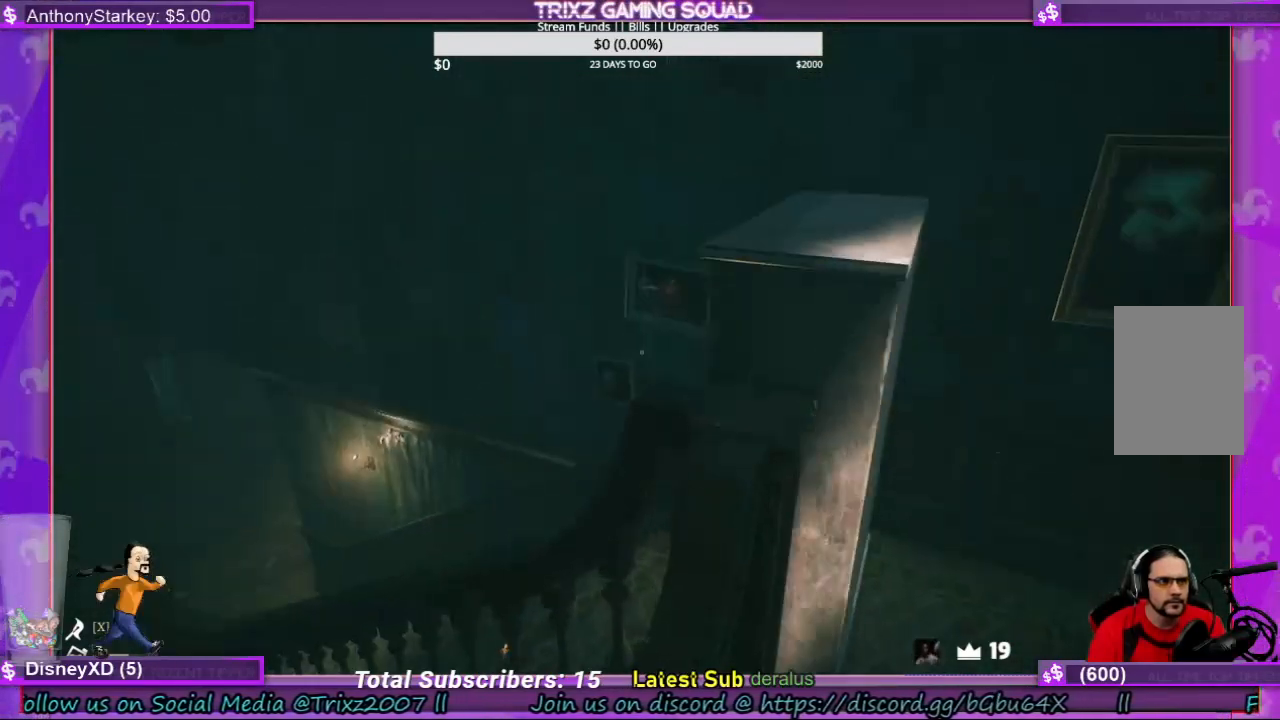
{"keys": [], "mouse": [], "events": []}
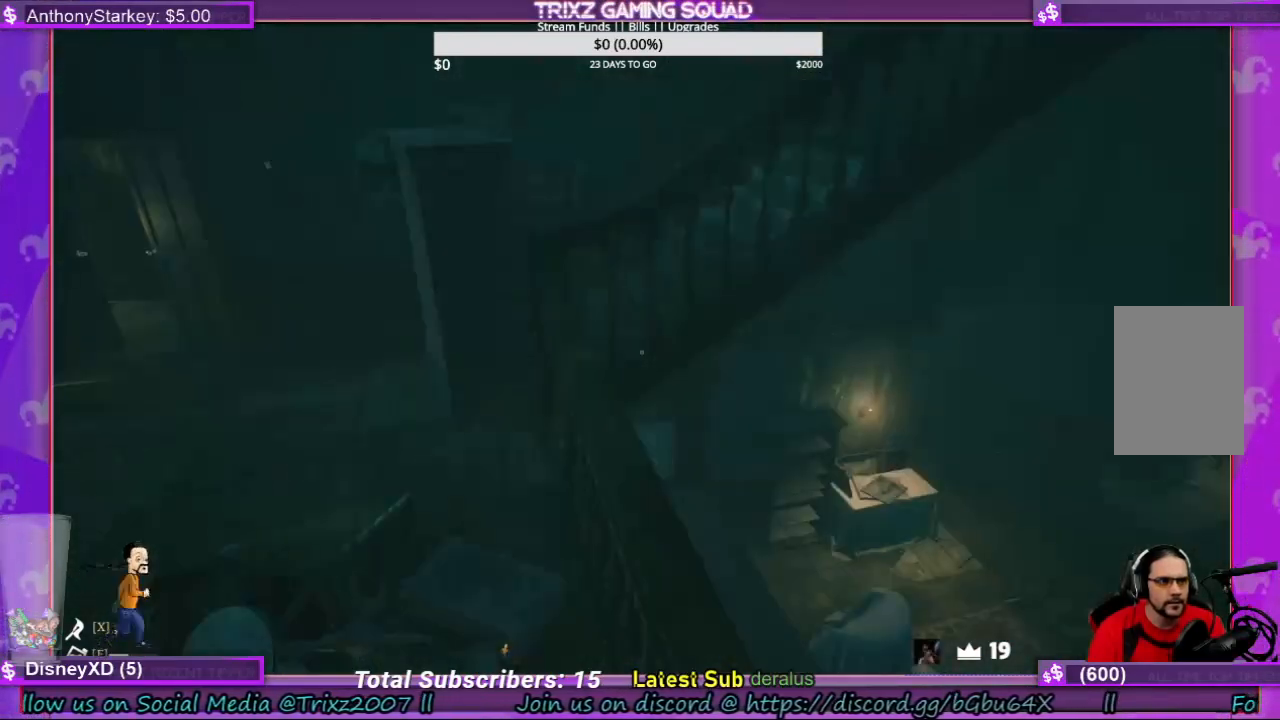
{"keys": [], "mouse": [], "events": []}
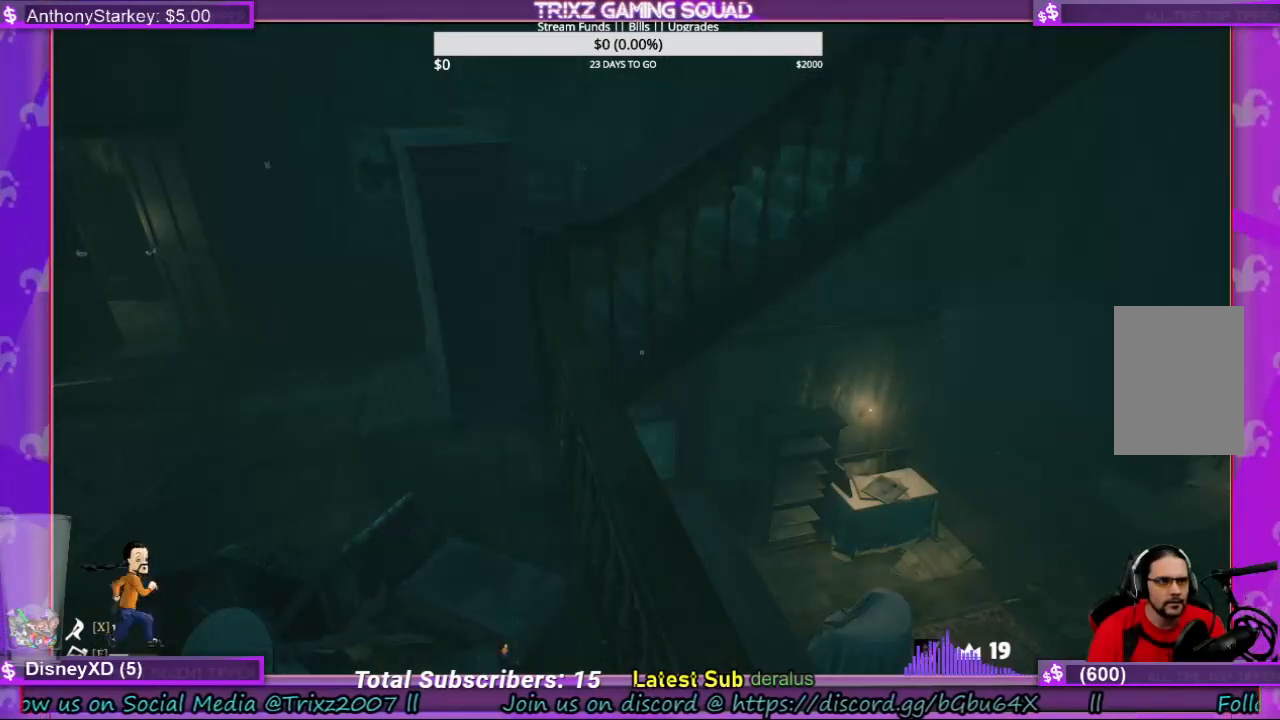
{"keys": [], "mouse": [], "events": []}
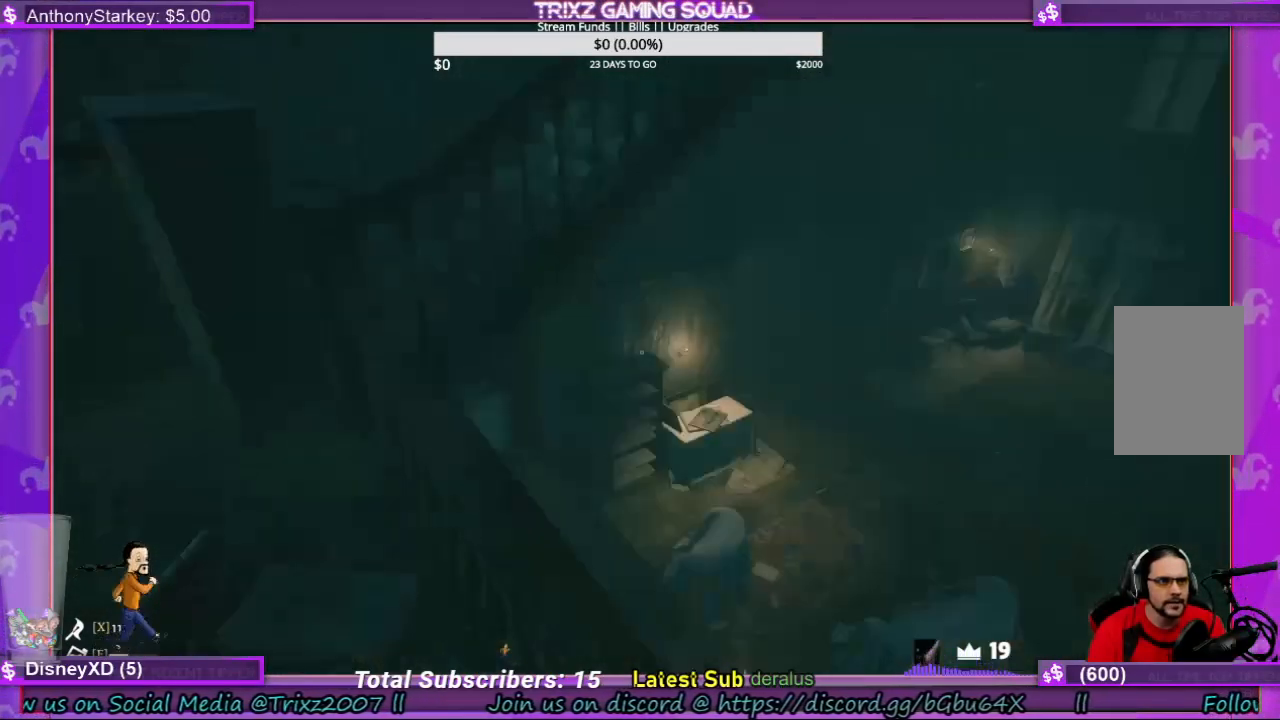
{"keys": ["w"], "mouse": [], "events": [[367, "w", "down"]]}
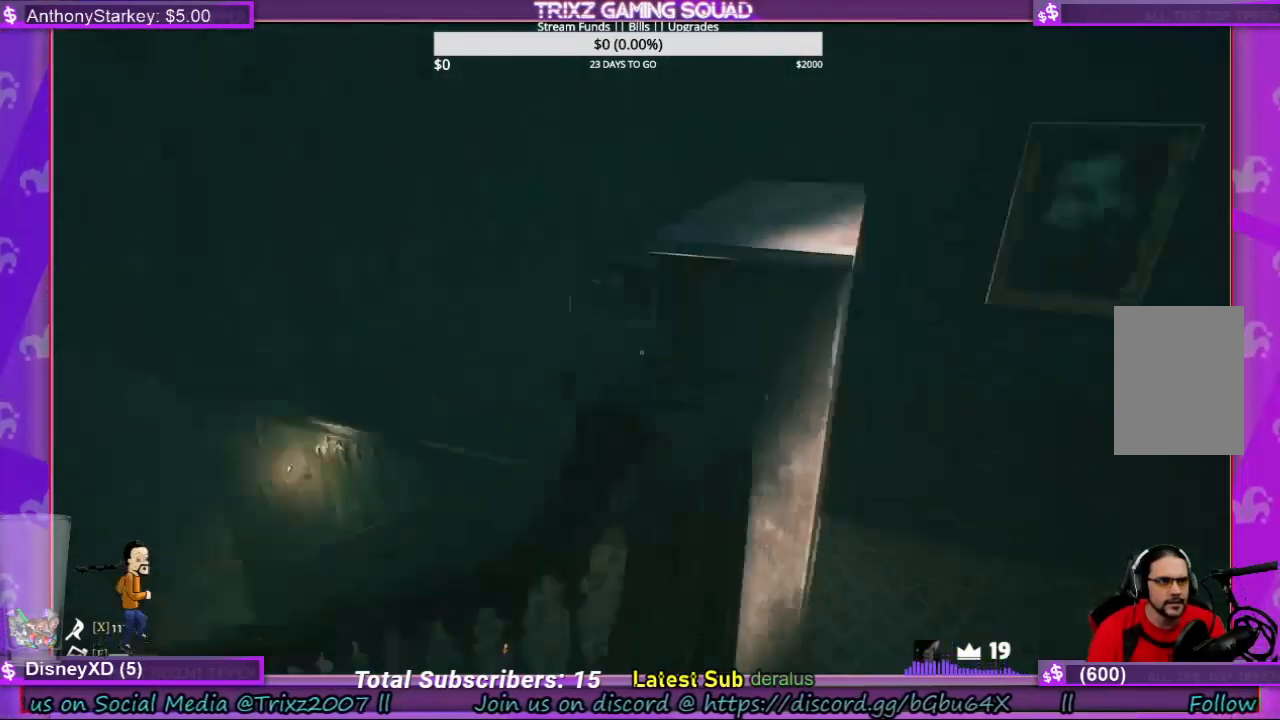
{"keys": [], "mouse": ["left"], "events": [[100, "w", "up"], [500, "mouse_left", "down"]]}
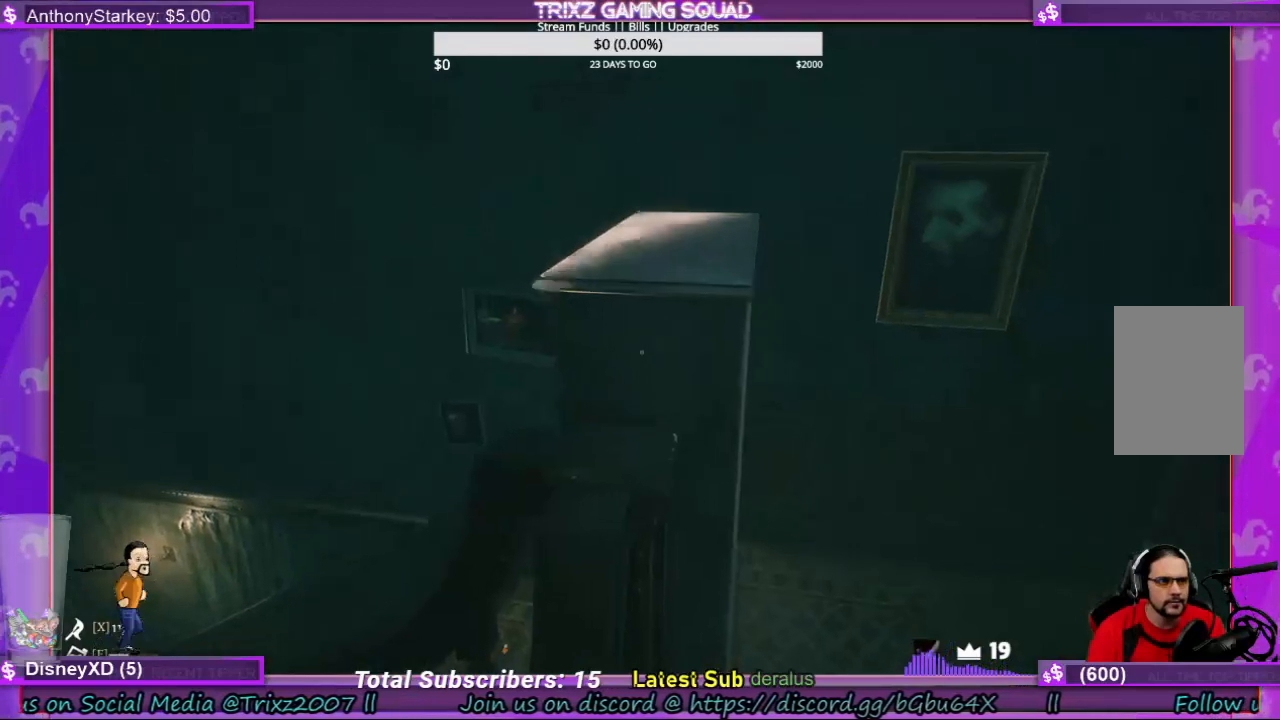
{"keys": ["d", "w"], "mouse": [], "events": [[234, "mouse_left", "up"], [234, "w", "down"], [400, "d", "down"]]}
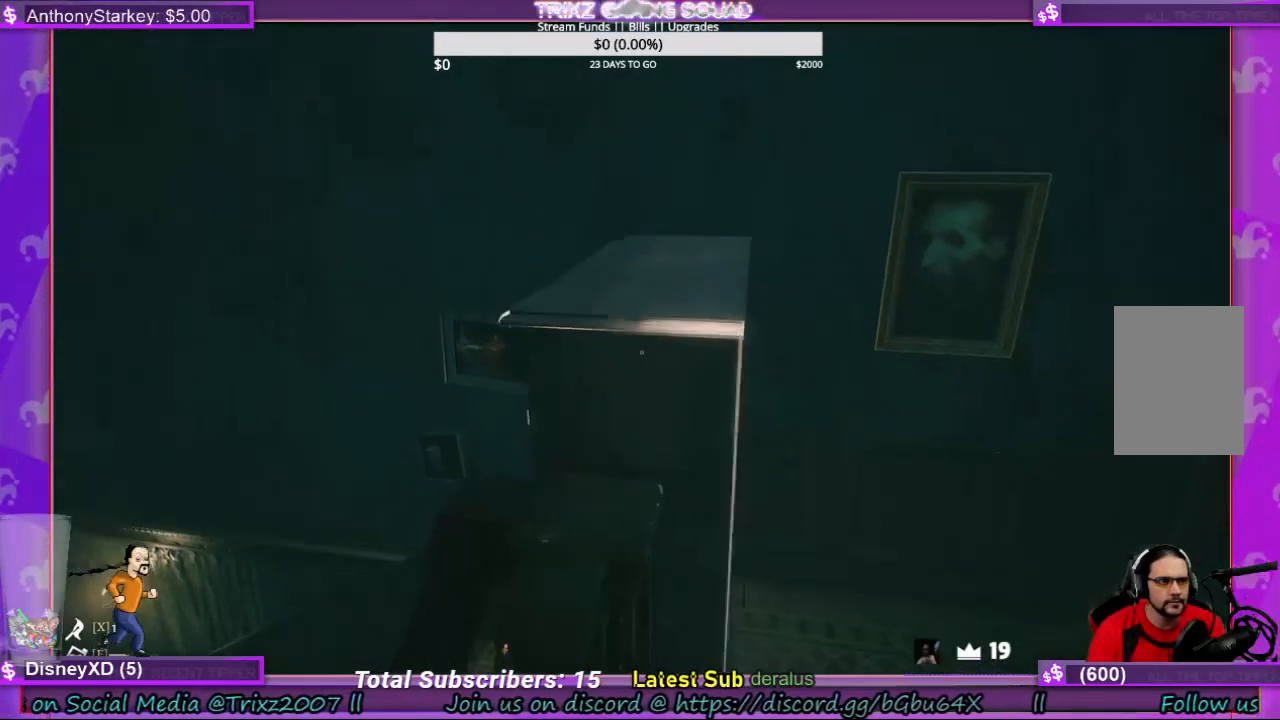
{"keys": ["d", "w"], "mouse": [], "events": [[34, "d", "up"], [34, "w", "up"], [334, "d", "down"], [334, "w", "down"], [367, "mouse_left", "down"], [500, "mouse_left", "up"]]}
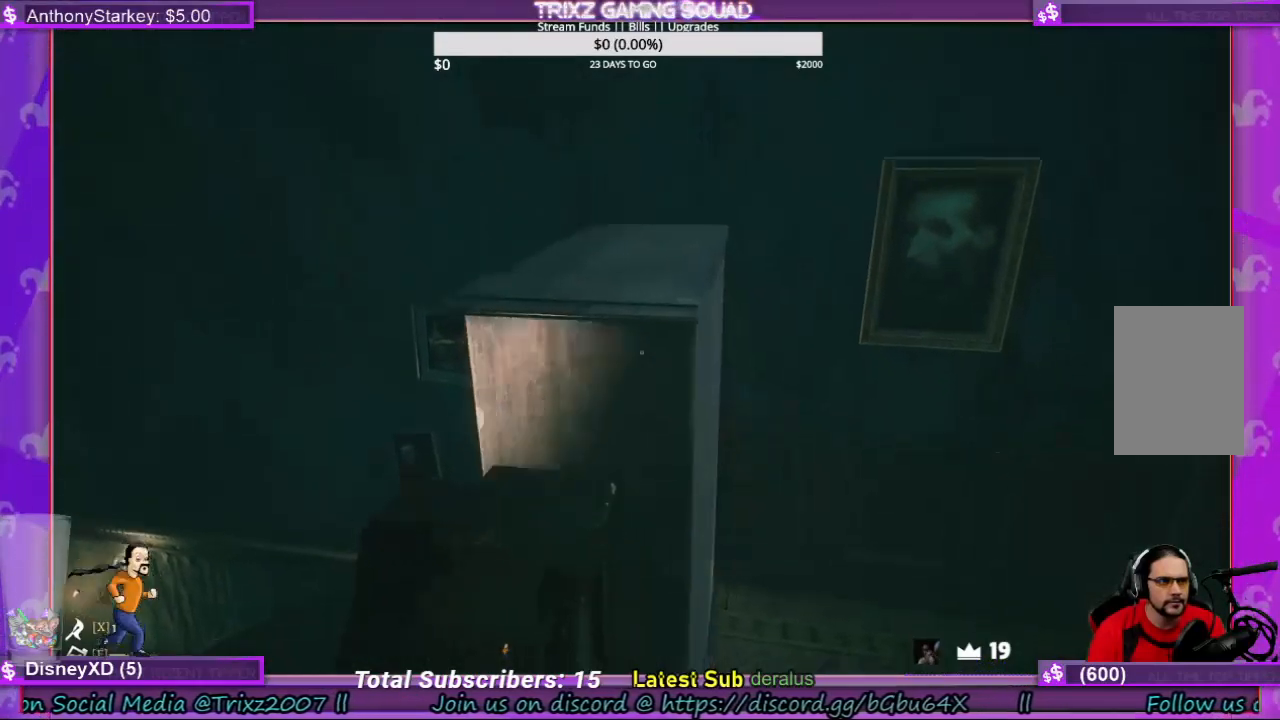
{"keys": ["d"], "mouse": [], "events": [[500, "w", "up"]]}
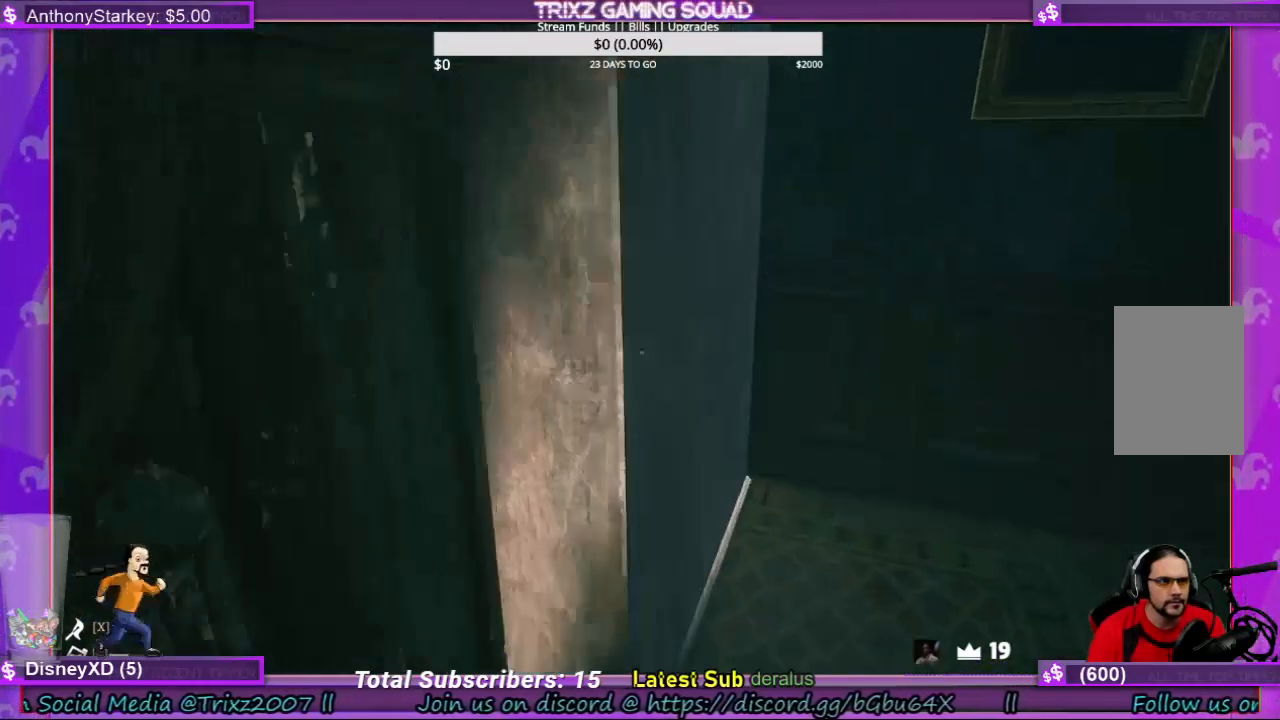
{"keys": [], "mouse": ["left"], "events": [[267, "d", "up"], [300, "mouse_left", "down"]]}
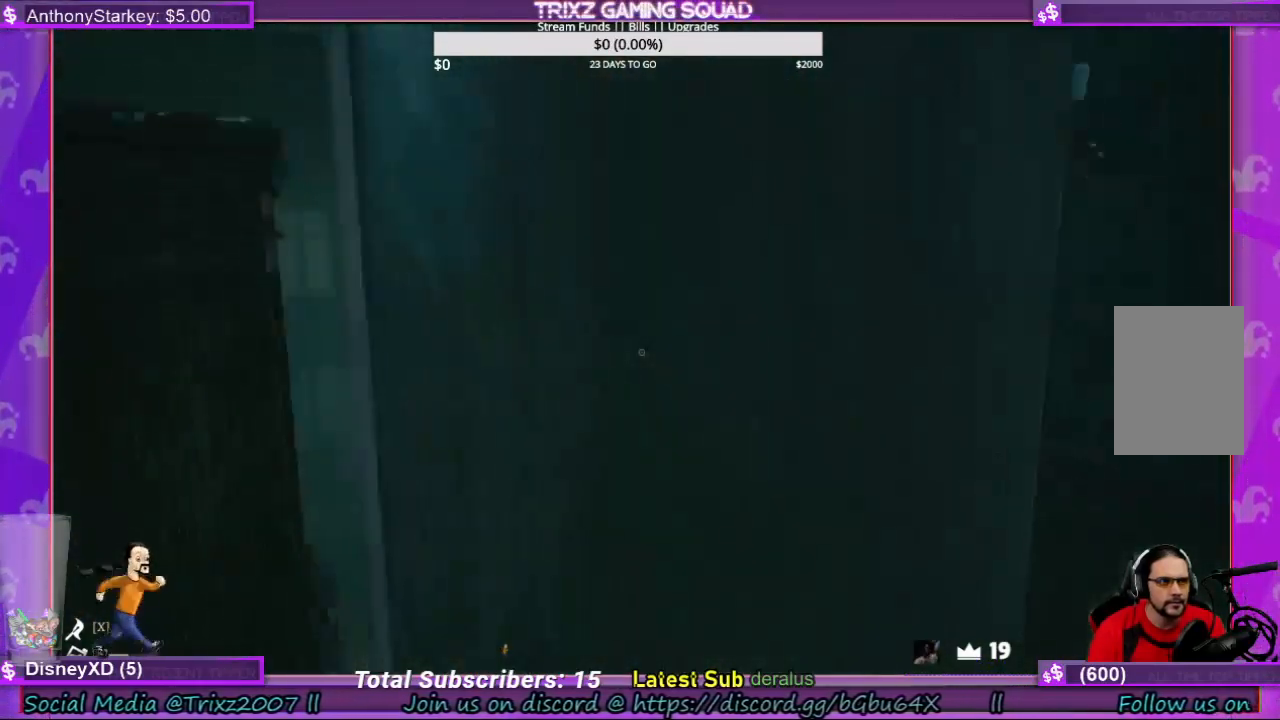
{"keys": [], "mouse": [], "events": [[334, "mouse_left", "up"]]}
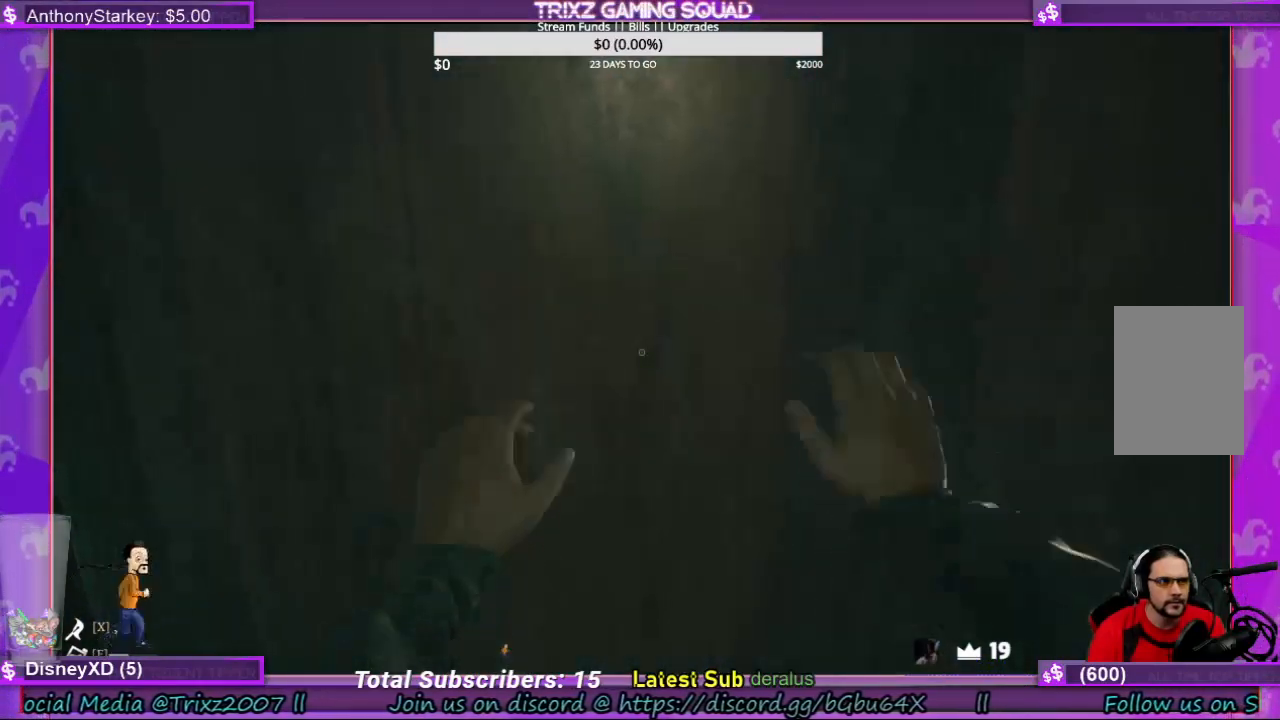
{"keys": [], "mouse": [], "events": []}
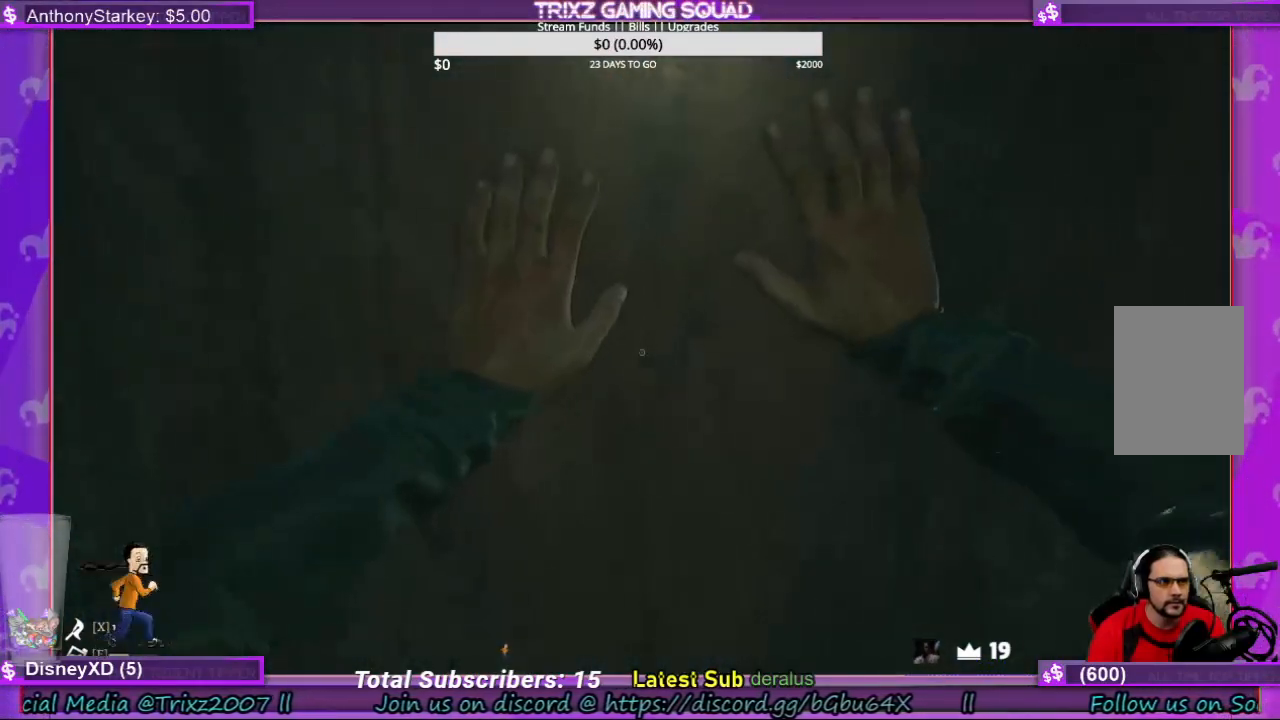
{"keys": [], "mouse": [], "events": []}
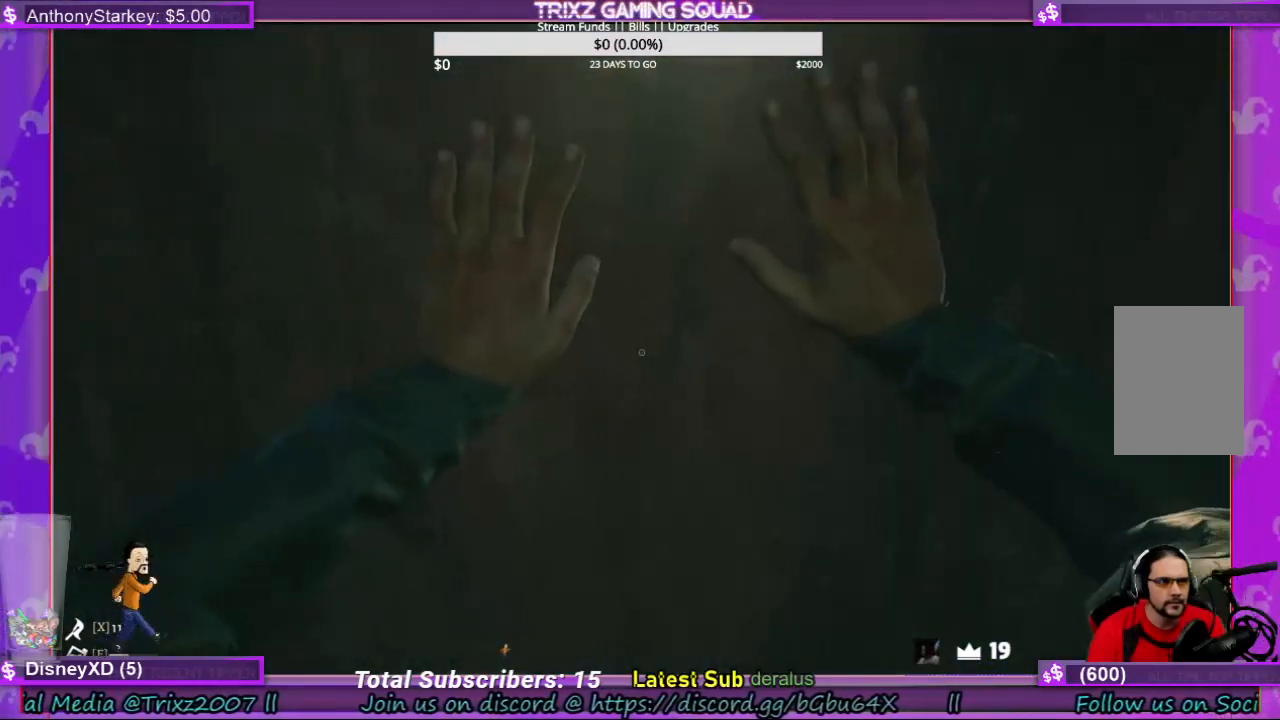
{"keys": [], "mouse": [], "events": []}
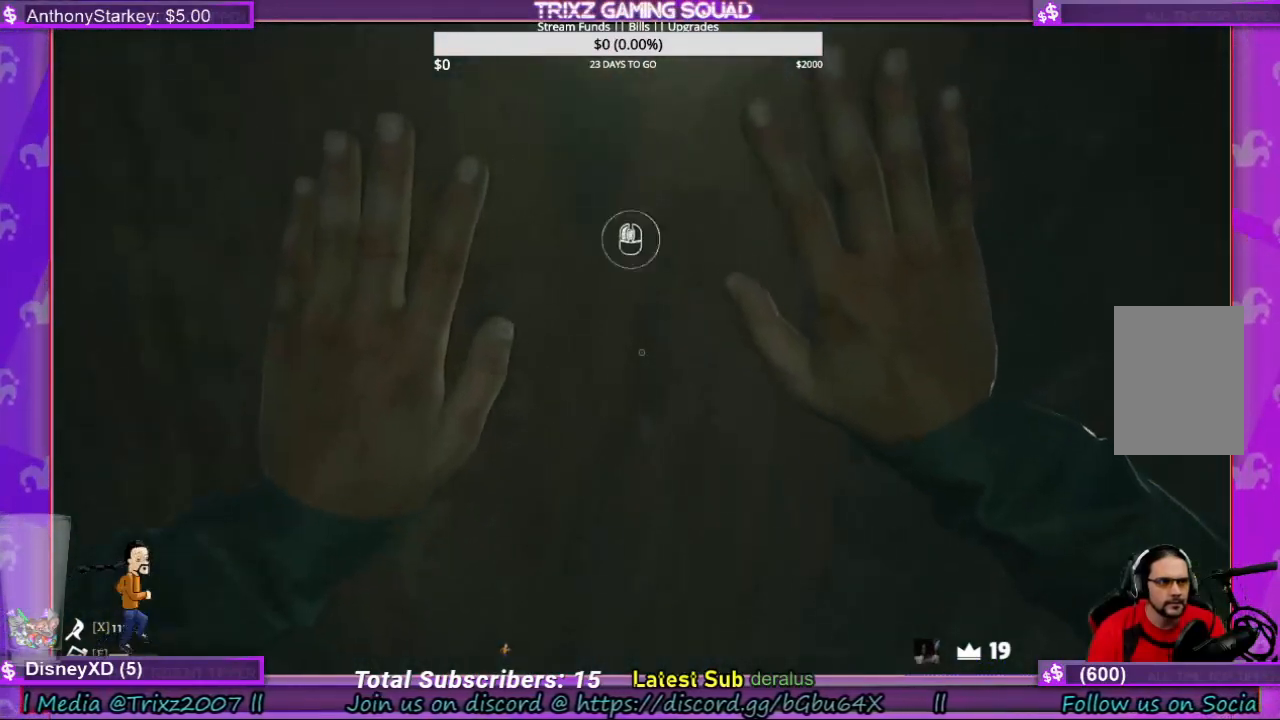
{"keys": [], "mouse": [], "events": []}
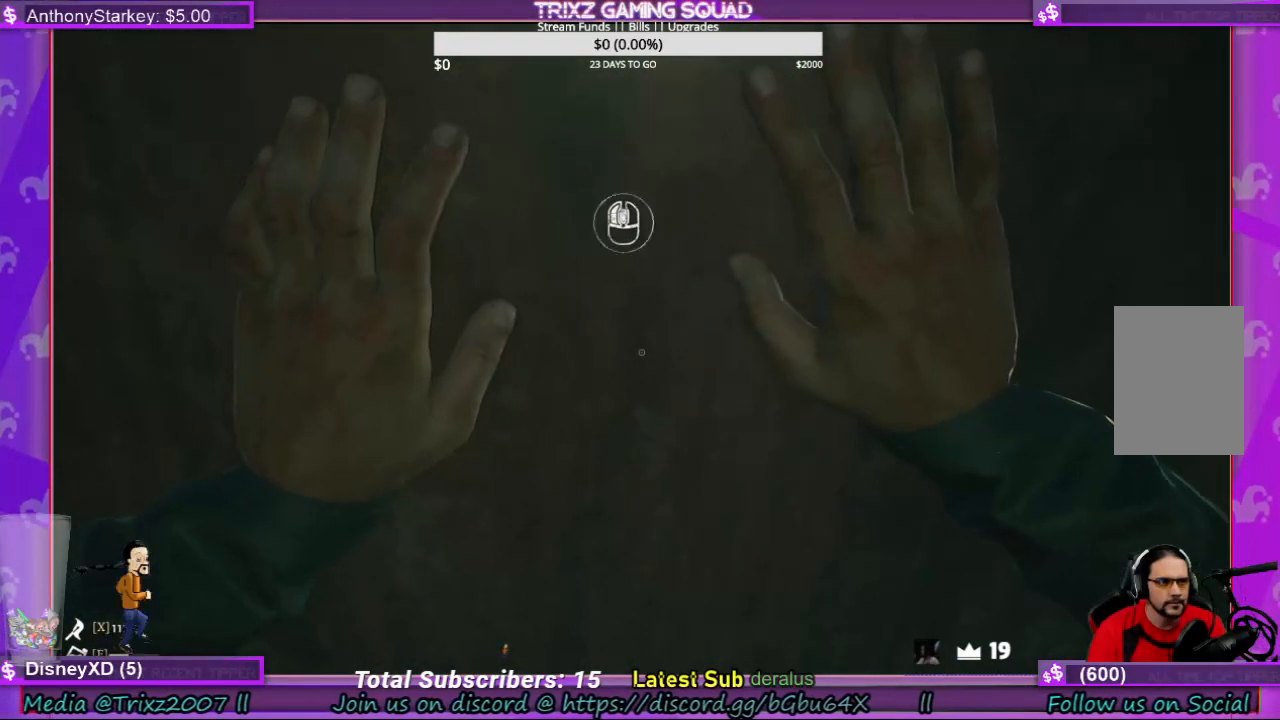
{"keys": [], "mouse": ["left"], "events": [[467, "mouse_left", "down"]]}
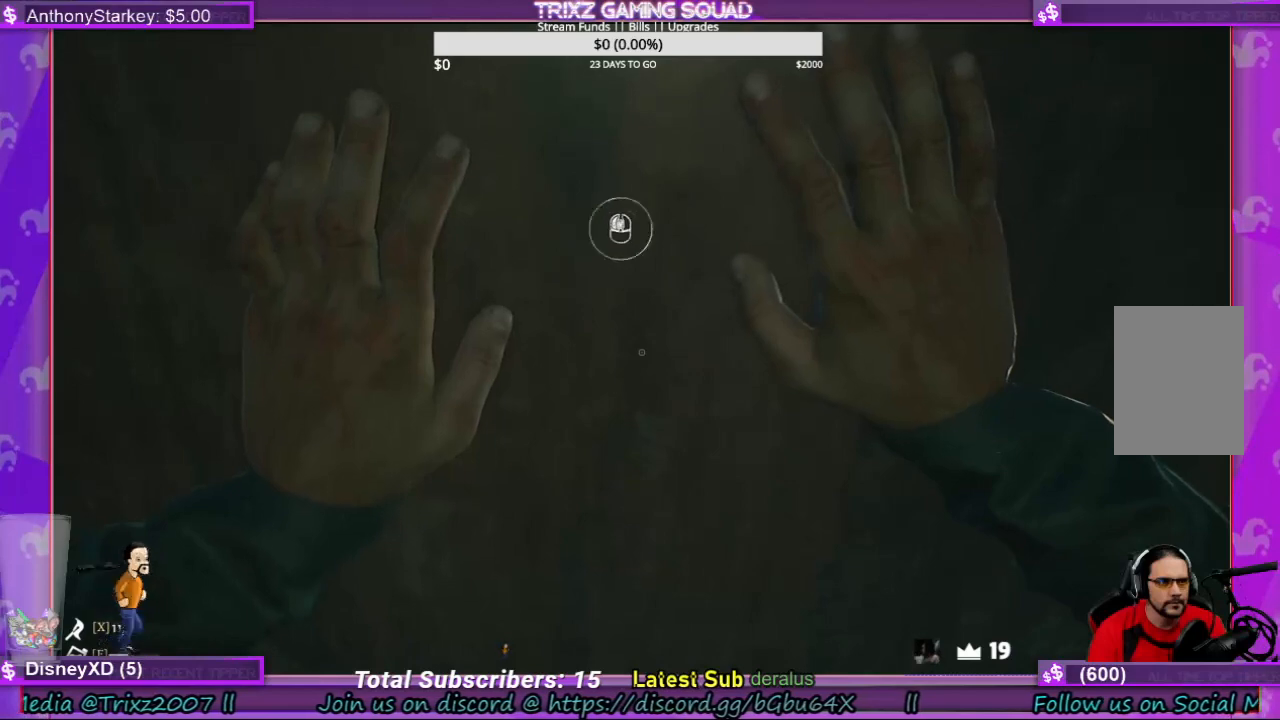
{"keys": [], "mouse": ["left"], "events": [[67, "mouse_left", "up"], [167, "mouse_left", "down"], [234, "mouse_left", "up"], [300, "mouse_left", "down"], [367, "mouse_left", "up"], [434, "mouse_left", "down"]]}
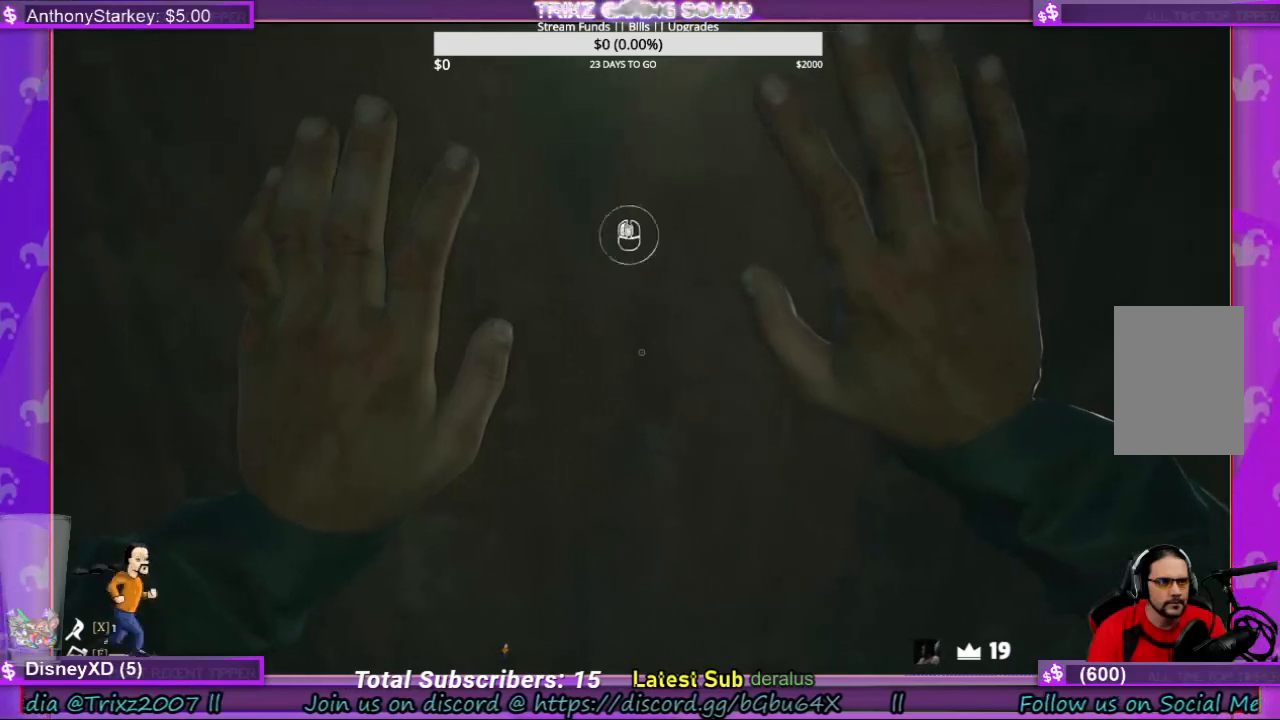
{"keys": [], "mouse": ["left"], "events": [[34, "mouse_left", "up"], [67, "mouse_left", "down"], [134, "mouse_left", "up"], [200, "mouse_left", "down"], [267, "mouse_left", "up"], [367, "mouse_left", "down"], [434, "mouse_left", "up"], [500, "mouse_left", "down"]]}
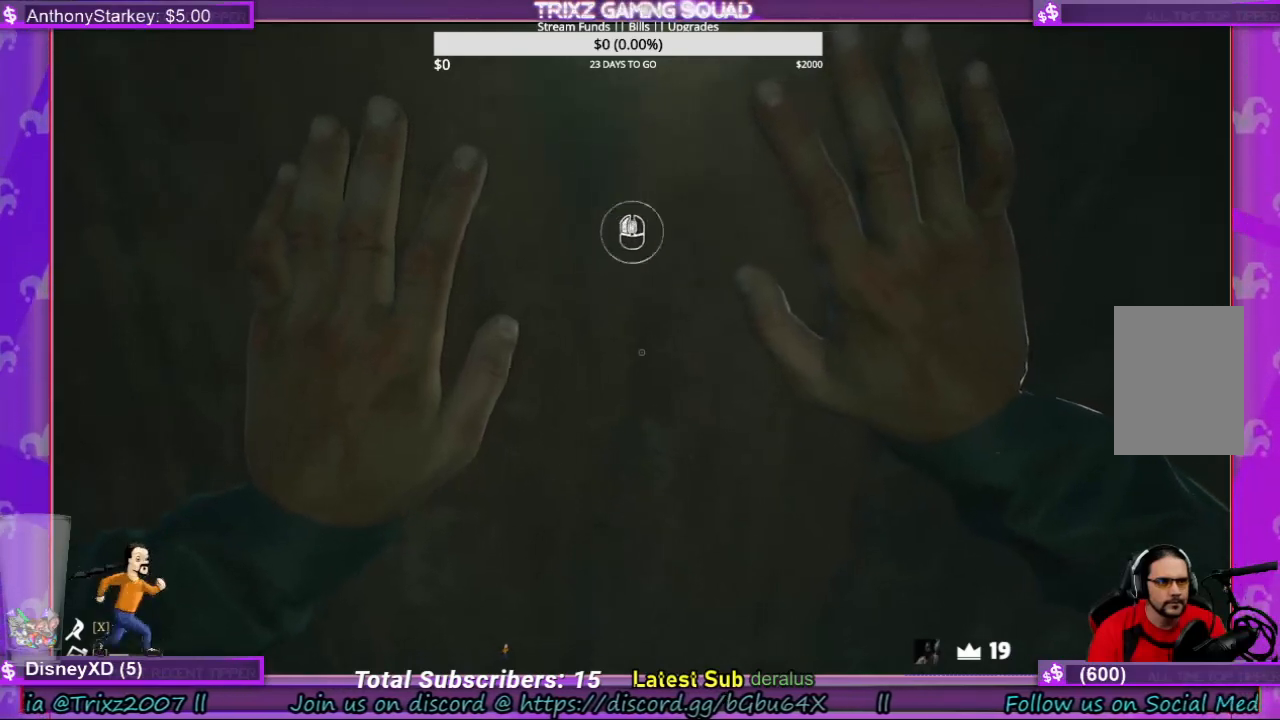
{"keys": [], "mouse": [], "events": [[67, "mouse_left", "up"], [134, "mouse_left", "down"], [200, "mouse_left", "up"], [300, "mouse_left", "down"], [367, "mouse_left", "up"], [434, "mouse_left", "down"], [500, "mouse_left", "up"]]}
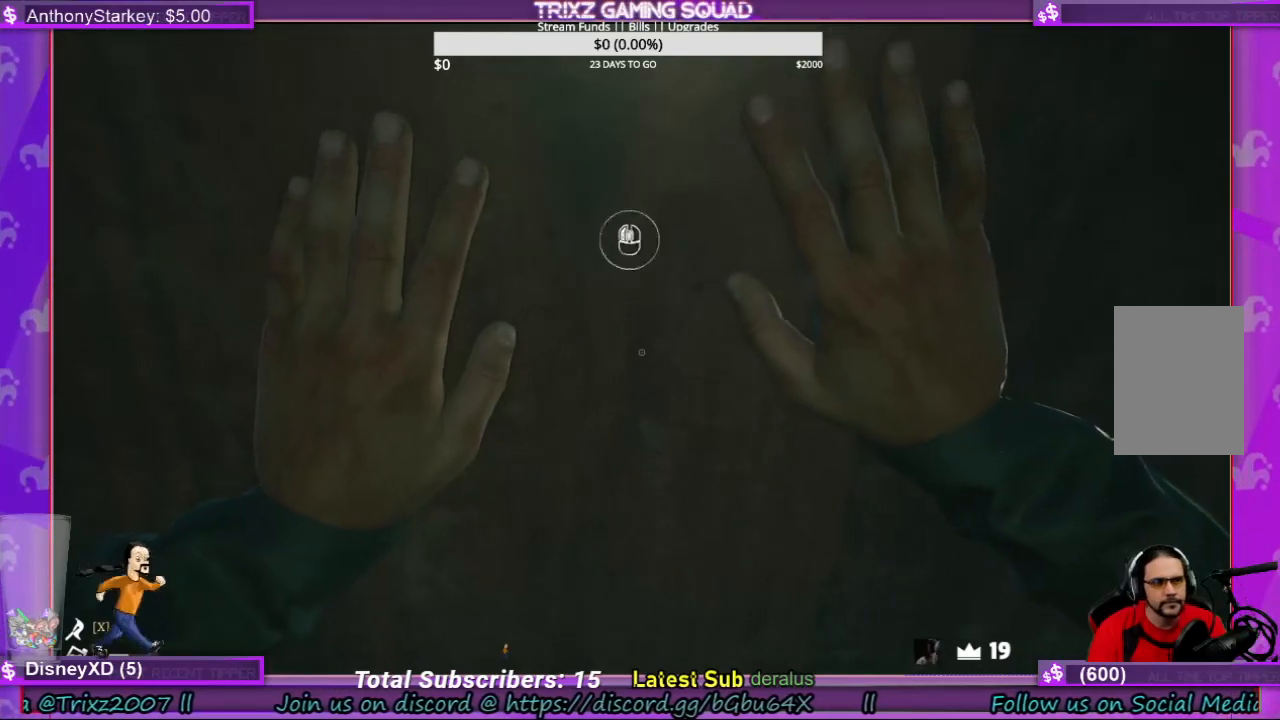
{"keys": [], "mouse": ["left"], "events": [[67, "mouse_left", "down"], [134, "mouse_left", "up"], [200, "mouse_left", "down"], [300, "mouse_left", "up"], [334, "mouse_left", "down"], [434, "mouse_left", "up"], [467, "mouse_left", "down"]]}
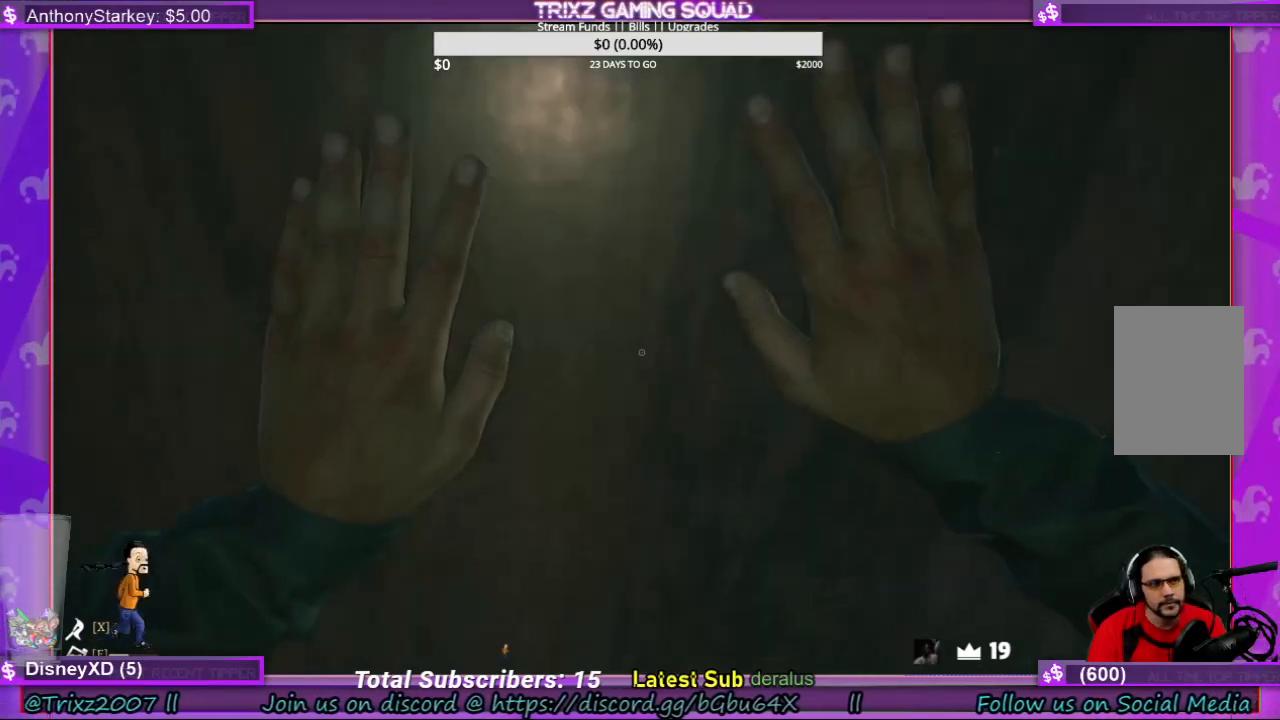
{"keys": [], "mouse": [], "events": [[67, "mouse_left", "up"], [134, "mouse_left", "down"], [200, "mouse_left", "up"], [267, "mouse_left", "down"], [300, "mouse_left", "up"]]}